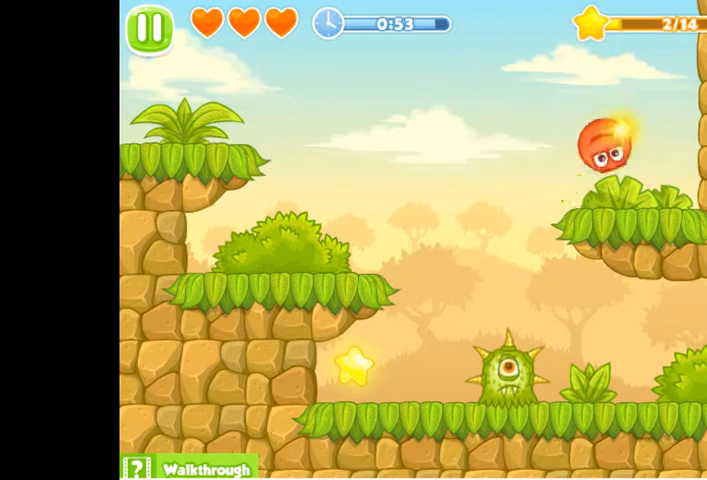
Gameplay with keyboard; each line is a JSON object with the keys held at the frame after it. "events" lists presses ("down") and releases ("up") of "down", "left", "r", "right", "split" and "up" between this image and that frame as [ms after this image, input, new state], when the widget could be followed in between. No other keys are recorded. Mouse input is not recorded. Key names are as the overlay labels them; some are game actions (e.g. jump) rather than physical keys.
{"keys": ["left"], "events": []}
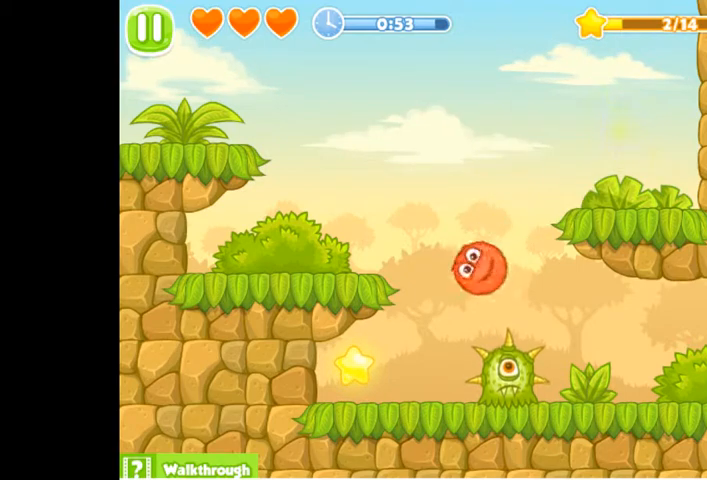
{"keys": ["right"], "events": [[267, "right", "down"], [300, "left", "up"]]}
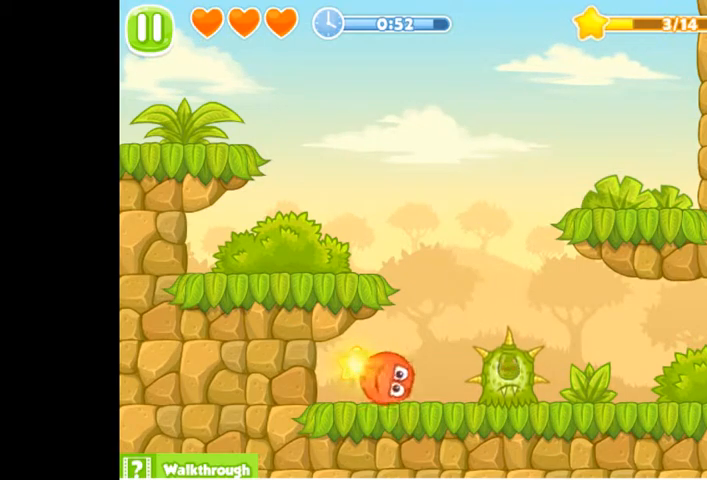
{"keys": ["right"], "events": [[67, "up", "down"], [200, "up", "up"]]}
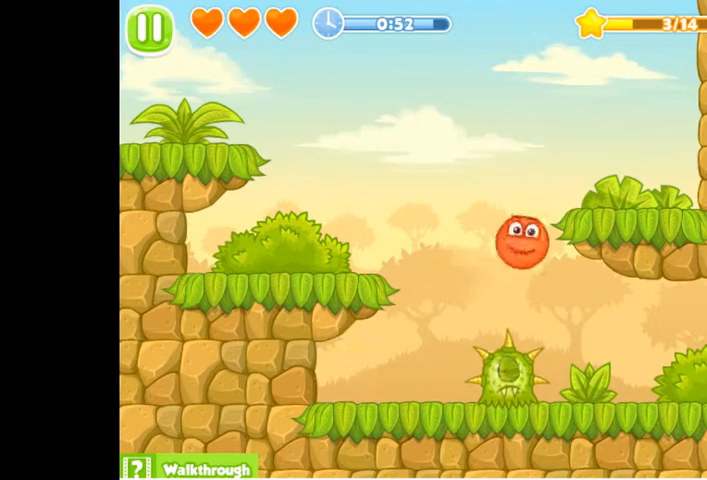
{"keys": ["right"], "events": []}
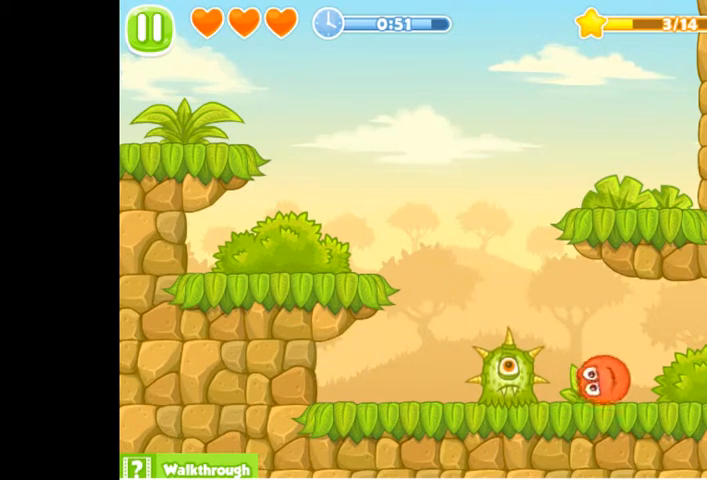
{"keys": ["right", "up"], "events": [[467, "up", "down"]]}
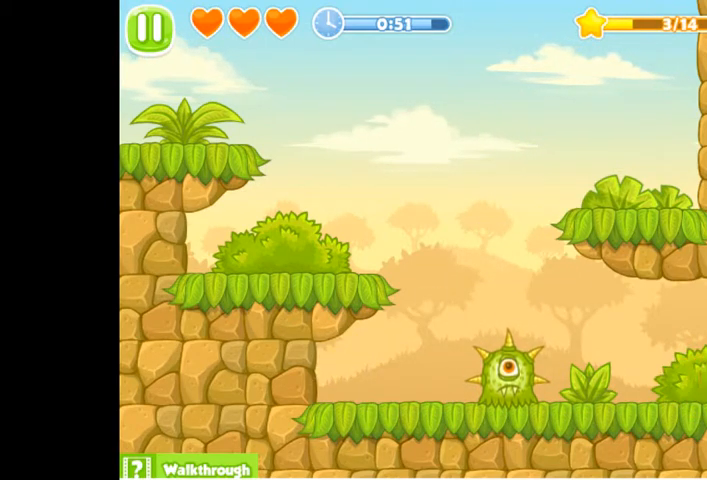
{"keys": [], "events": [[233, "up", "up"], [367, "left", "down"], [400, "right", "up"], [500, "left", "up"]]}
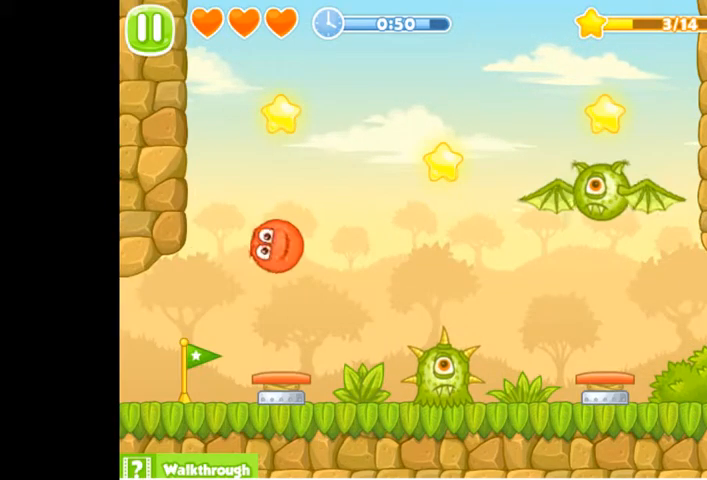
{"keys": ["right"], "events": [[33, "right", "down"]]}
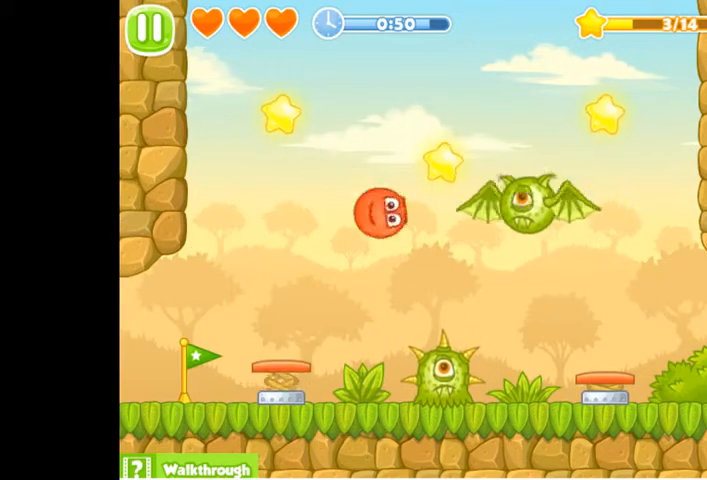
{"keys": ["left"], "events": [[133, "left", "down"], [133, "right", "up"]]}
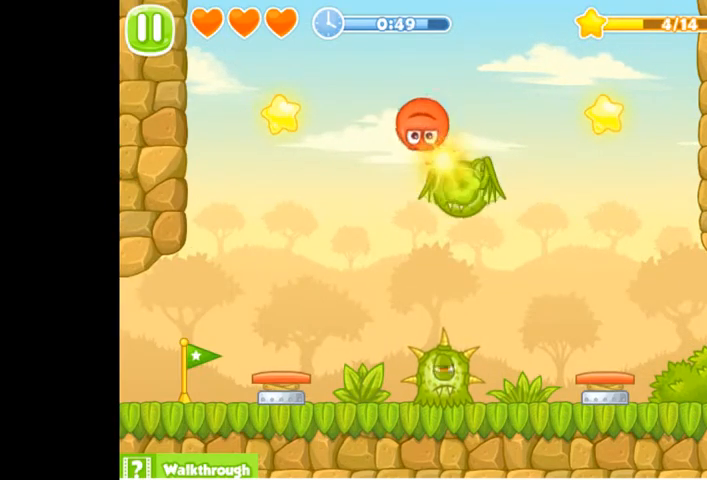
{"keys": ["right"], "events": [[467, "left", "up"], [467, "right", "down"]]}
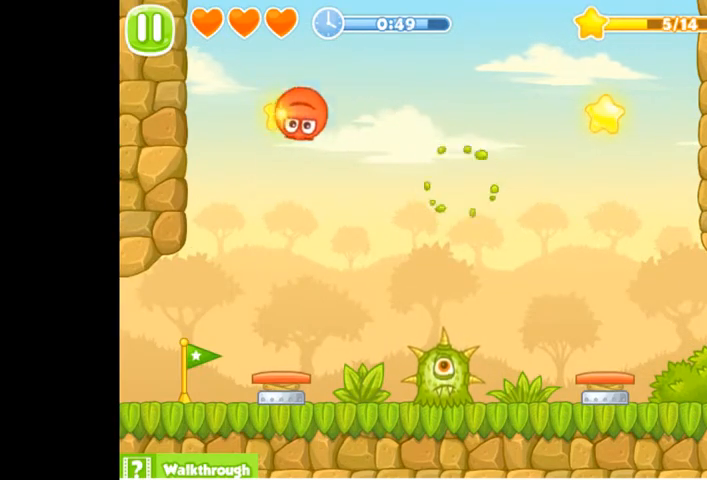
{"keys": ["right"], "events": []}
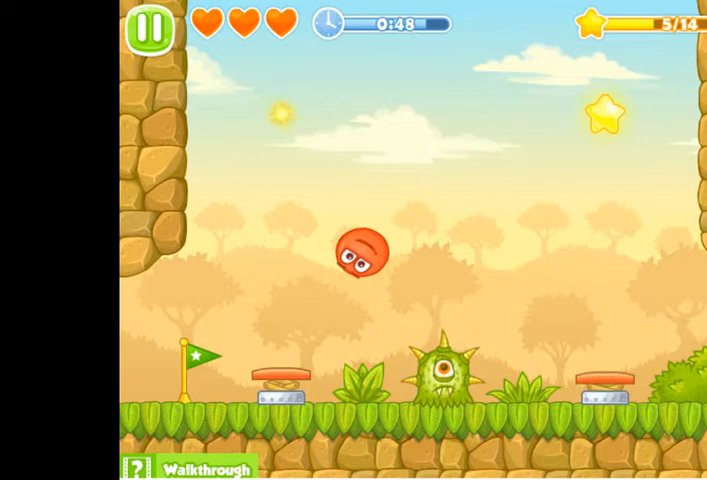
{"keys": ["right"], "events": []}
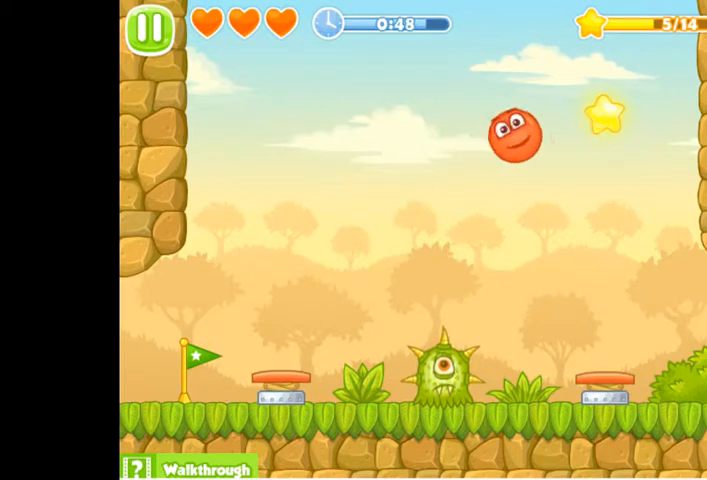
{"keys": [], "events": [[167, "right", "up"], [233, "left", "down"], [400, "left", "up"]]}
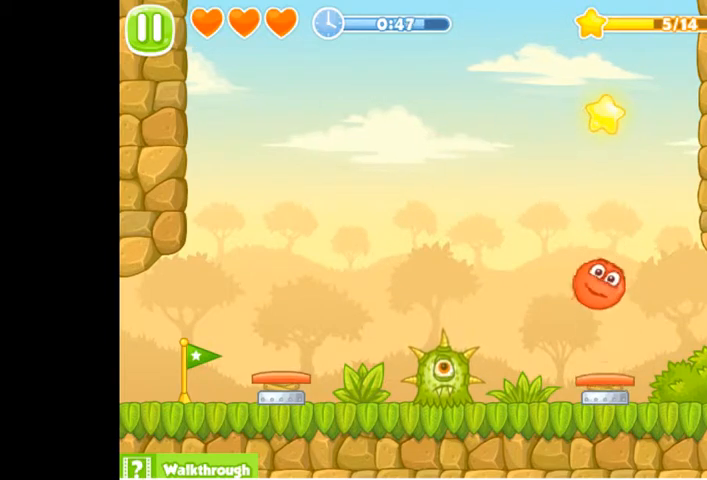
{"keys": ["right"], "events": [[200, "right", "down"], [267, "right", "up"], [300, "right", "down"], [400, "right", "up"], [433, "right", "down"]]}
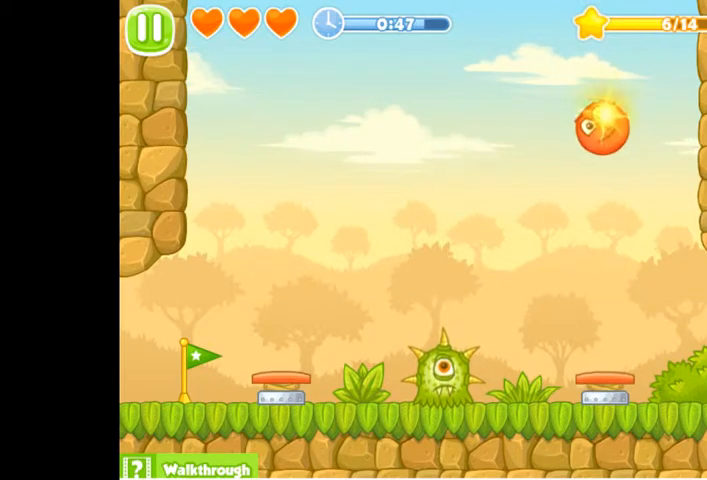
{"keys": ["right"], "events": []}
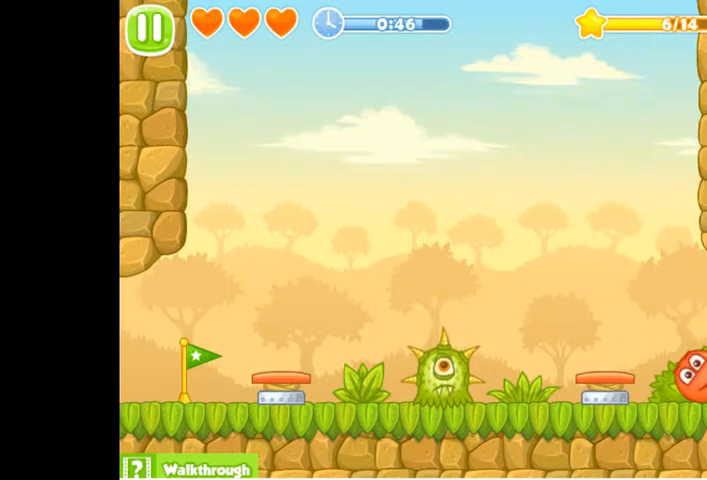
{"keys": ["right", "up"], "events": [[433, "up", "down"]]}
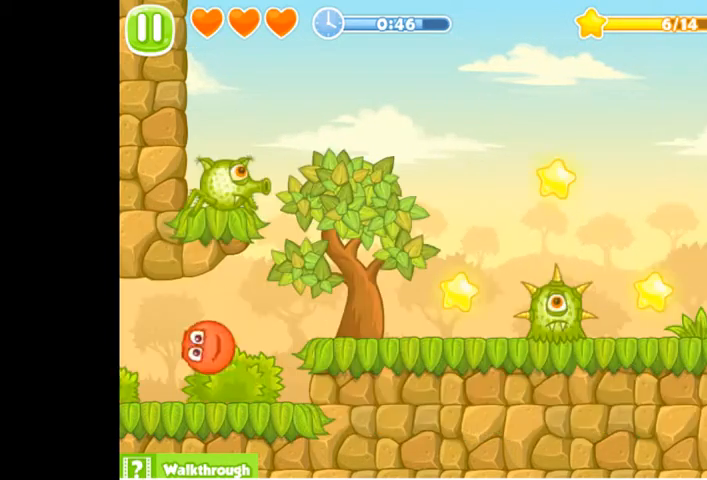
{"keys": ["right"], "events": [[167, "up", "up"]]}
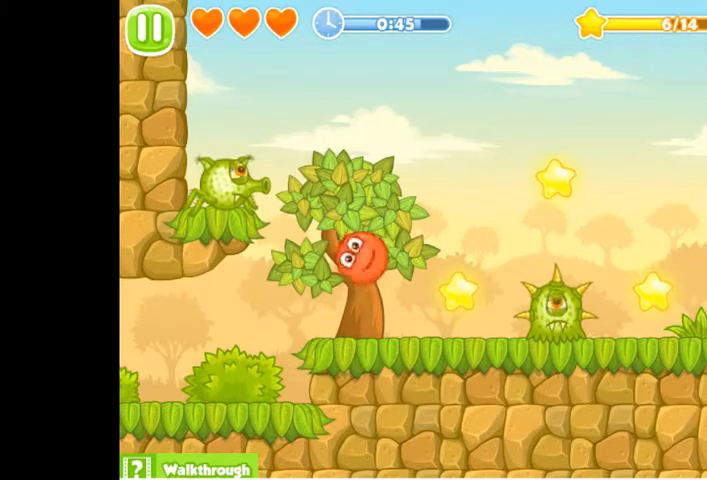
{"keys": ["right", "up"], "events": [[233, "up", "down"]]}
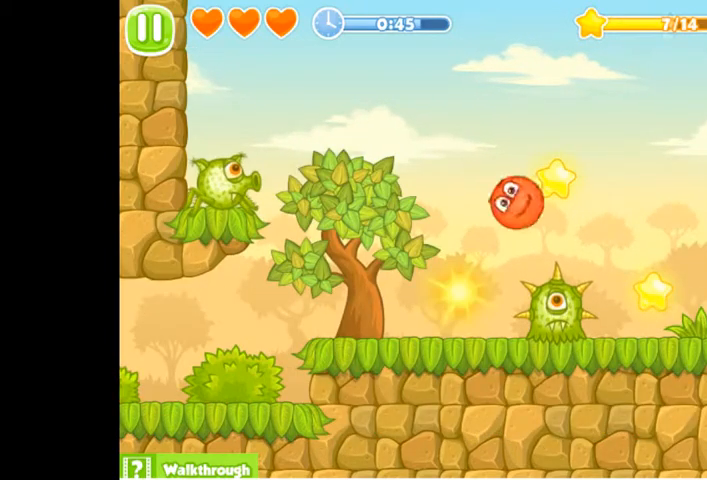
{"keys": ["right", "up"], "events": []}
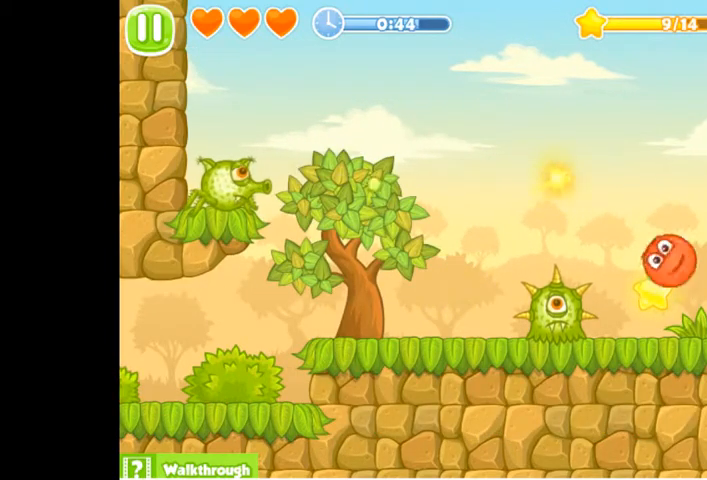
{"keys": ["right", "up"], "events": []}
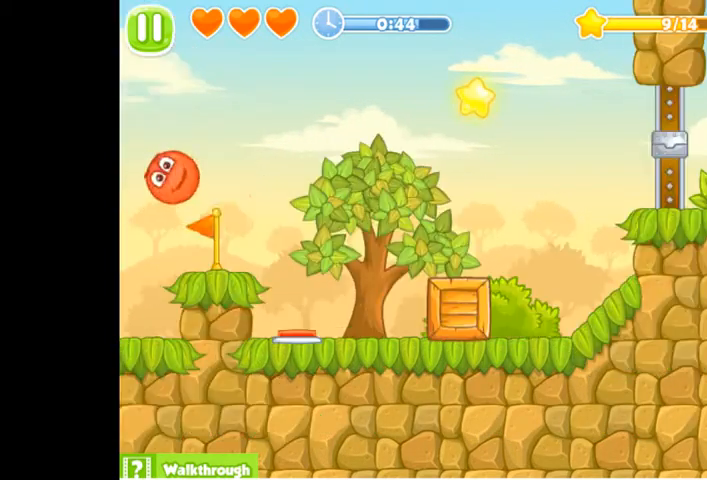
{"keys": ["right", "up"], "events": []}
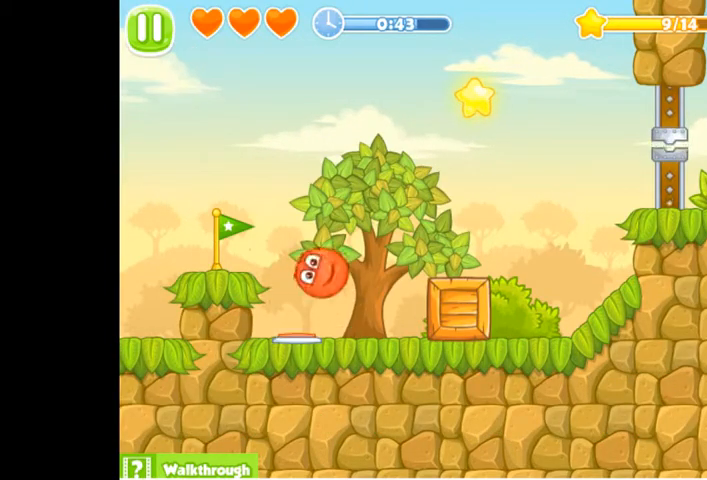
{"keys": ["up"], "events": [[267, "left", "down"], [267, "right", "up"], [400, "left", "up"]]}
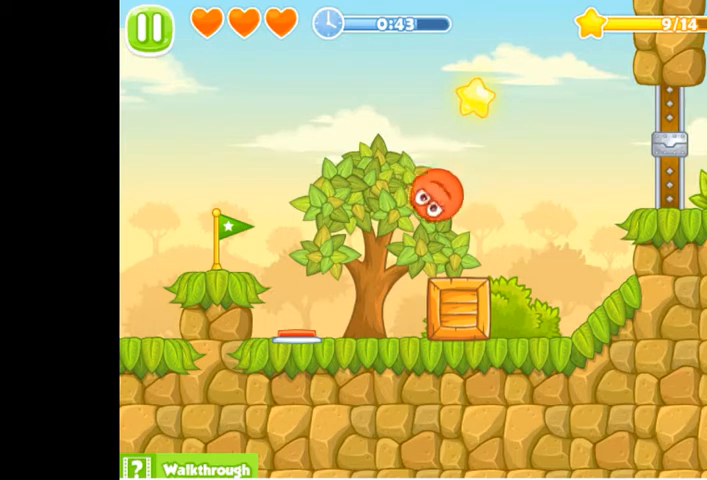
{"keys": ["right", "up"], "events": [[167, "right", "down"]]}